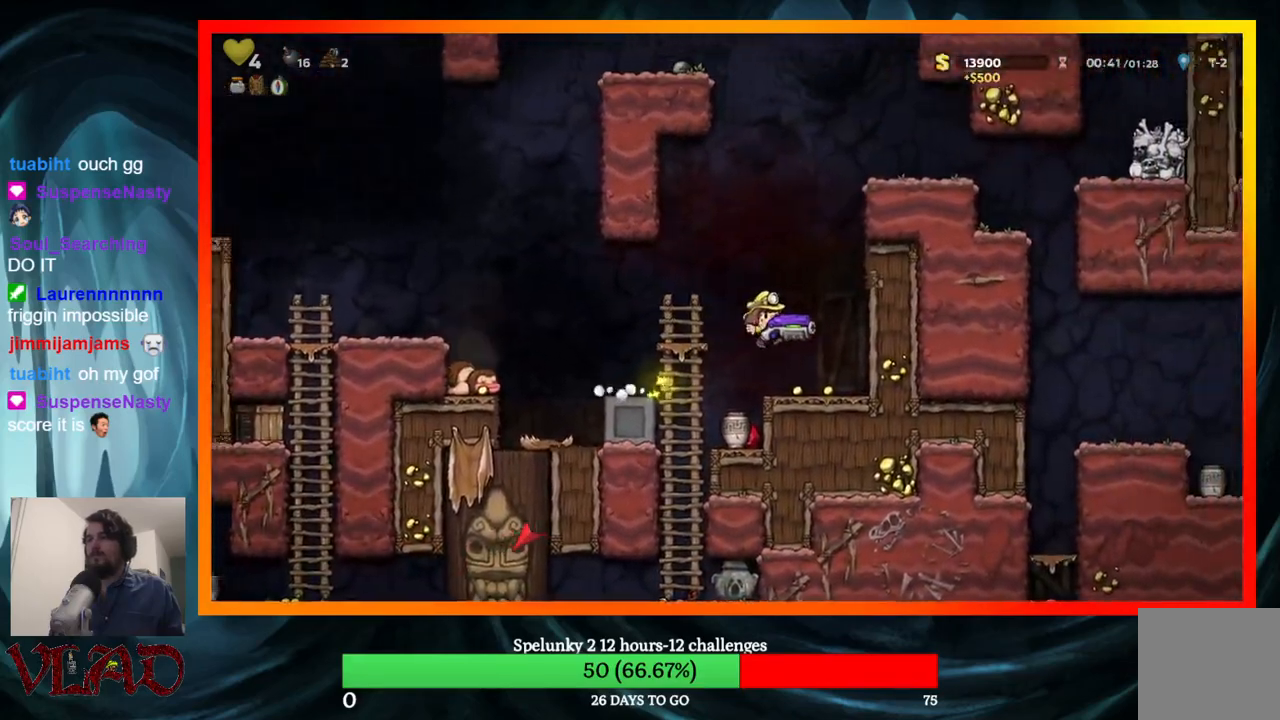
Gameplay with a controller (Xbox layout); each line is a JSON object with the inputs held at the frame after it. "events" lists button and stick changes between this image and that frame as [ms after this image, input, new state], when the widget could be followed in between. Not read: L1 R1 left_stick right_stick.
{"buttons": ["X"], "events": [[17, "DPAD_RIGHT", "up"], [50, "DPAD_LEFT", "down"], [150, "DPAD_LEFT", "up"], [483, "X", "down"]]}
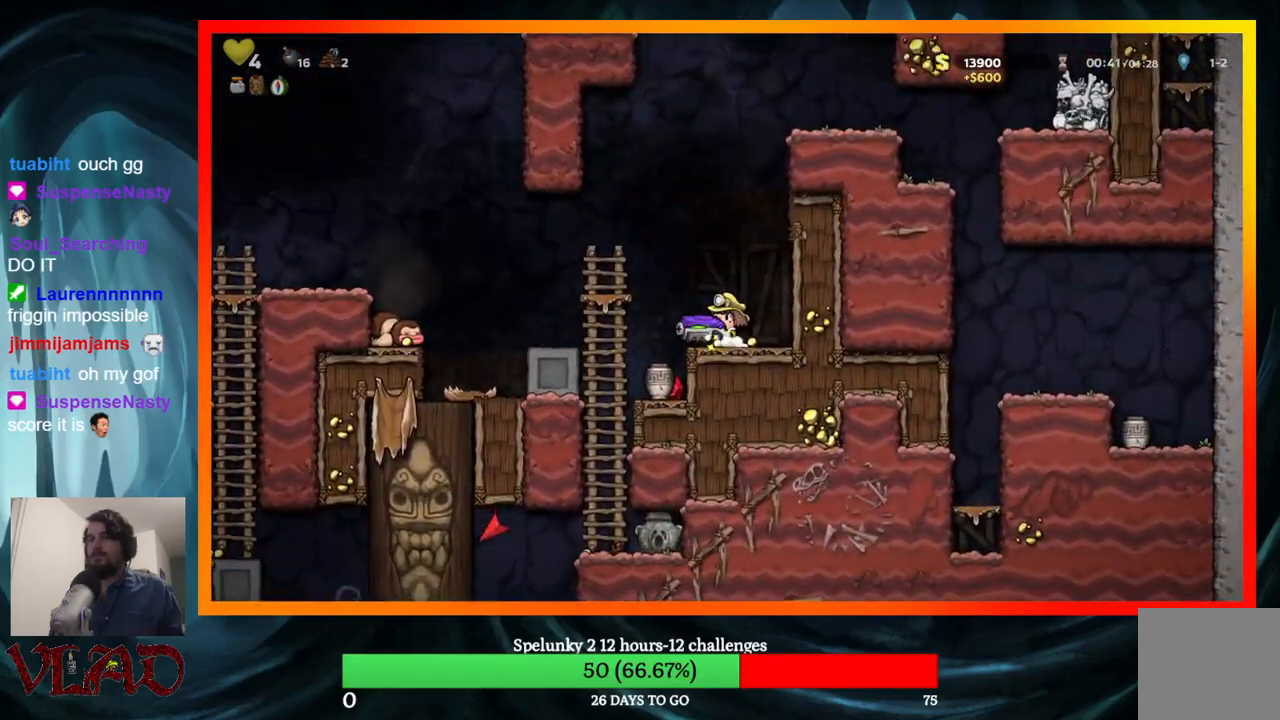
{"buttons": [], "events": [[133, "X", "up"]]}
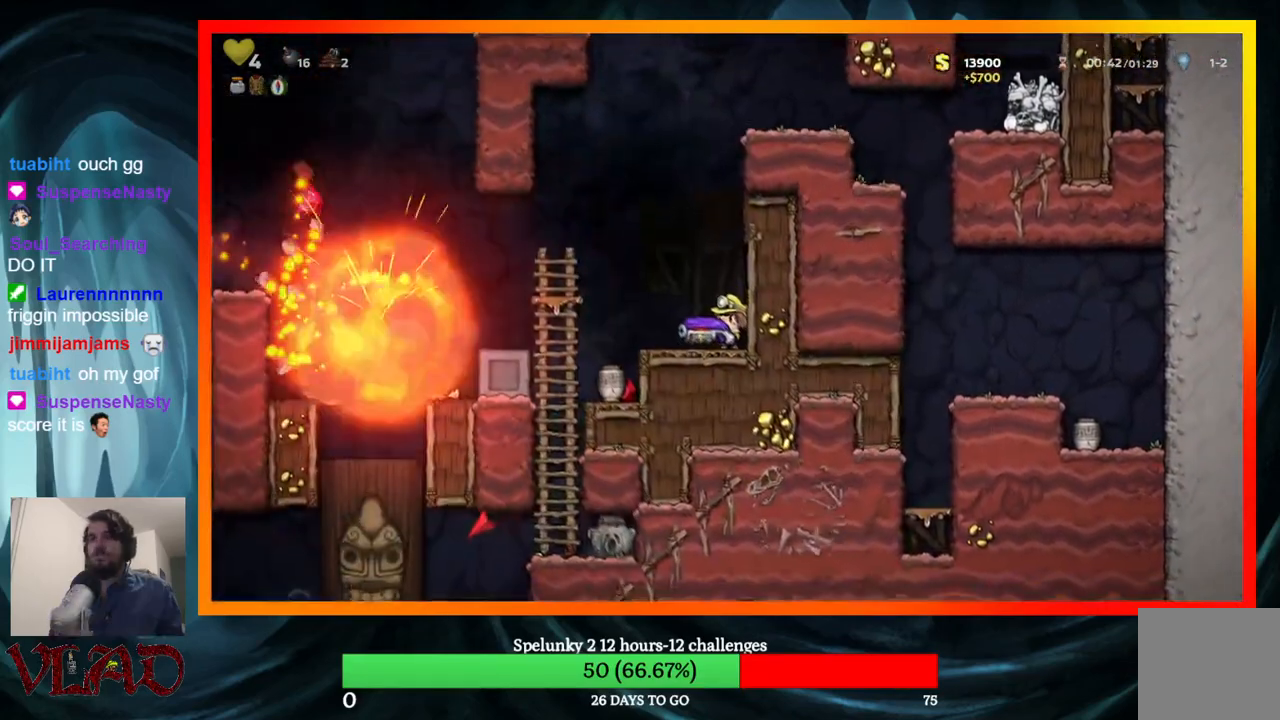
{"buttons": ["A", "DPAD_LEFT"], "events": [[433, "A", "down"], [433, "DPAD_LEFT", "down"]]}
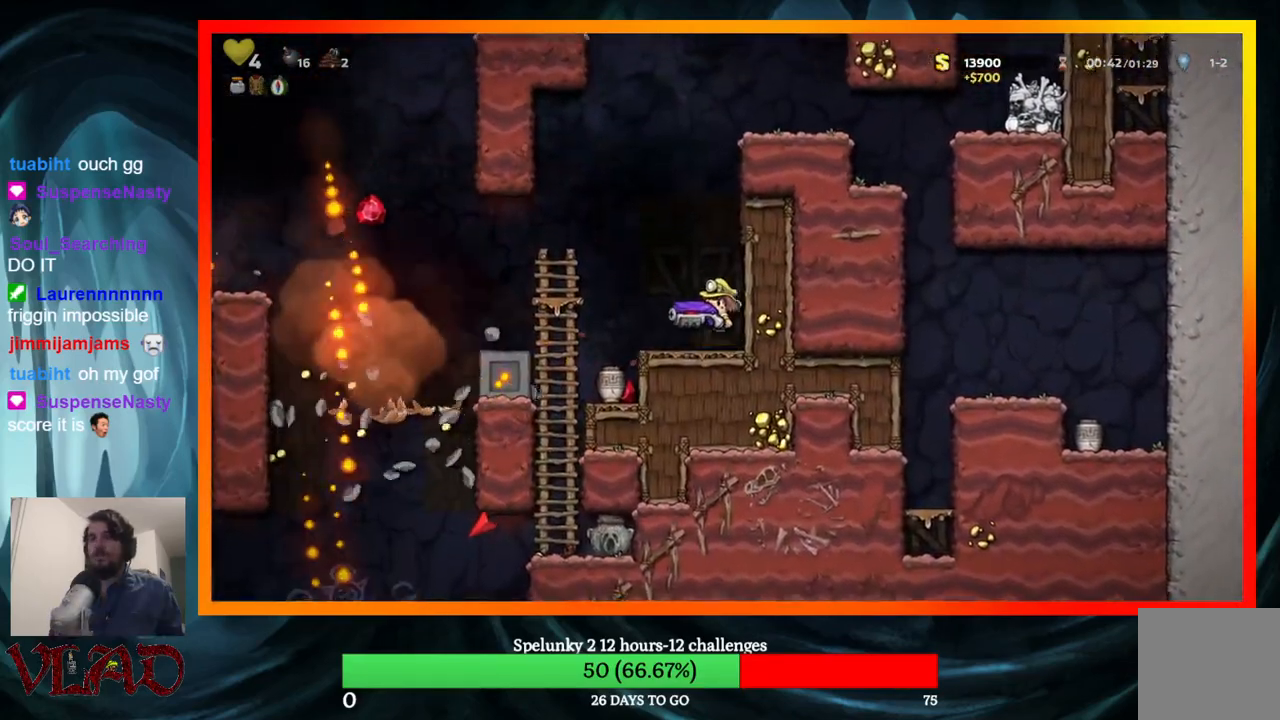
{"buttons": ["DPAD_RIGHT"], "events": [[50, "A", "up"], [183, "DPAD_LEFT", "up"], [383, "DPAD_RIGHT", "down"]]}
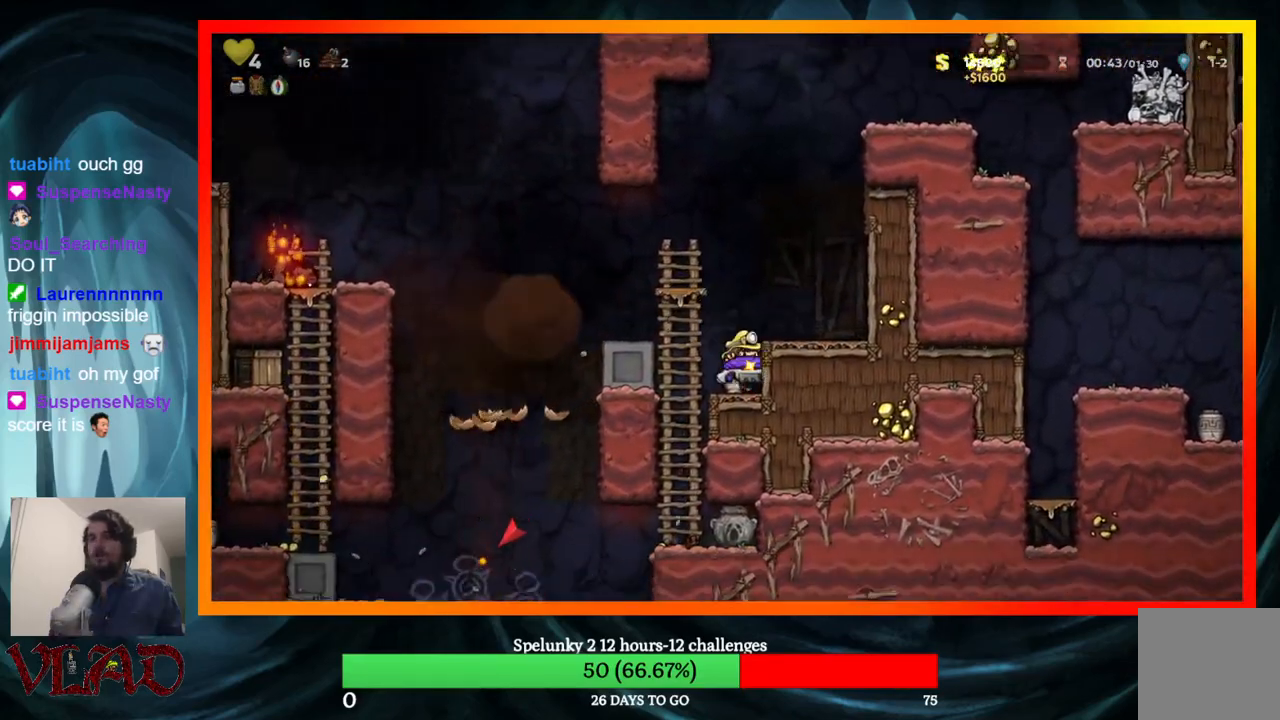
{"buttons": [], "events": [[33, "DPAD_RIGHT", "up"], [83, "A", "down"], [200, "DPAD_LEFT", "down"], [250, "A", "up"], [333, "DPAD_LEFT", "up"]]}
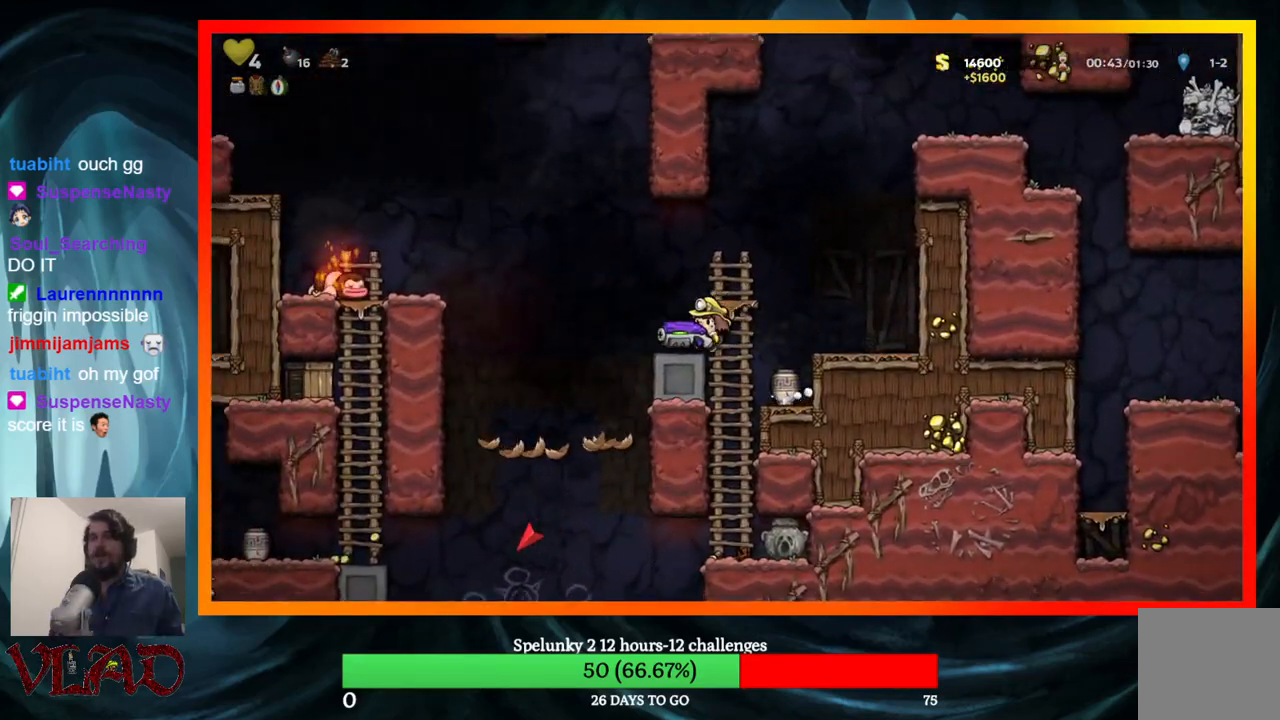
{"buttons": ["A", "DPAD_LEFT"], "events": [[67, "DPAD_LEFT", "down"], [217, "A", "down"]]}
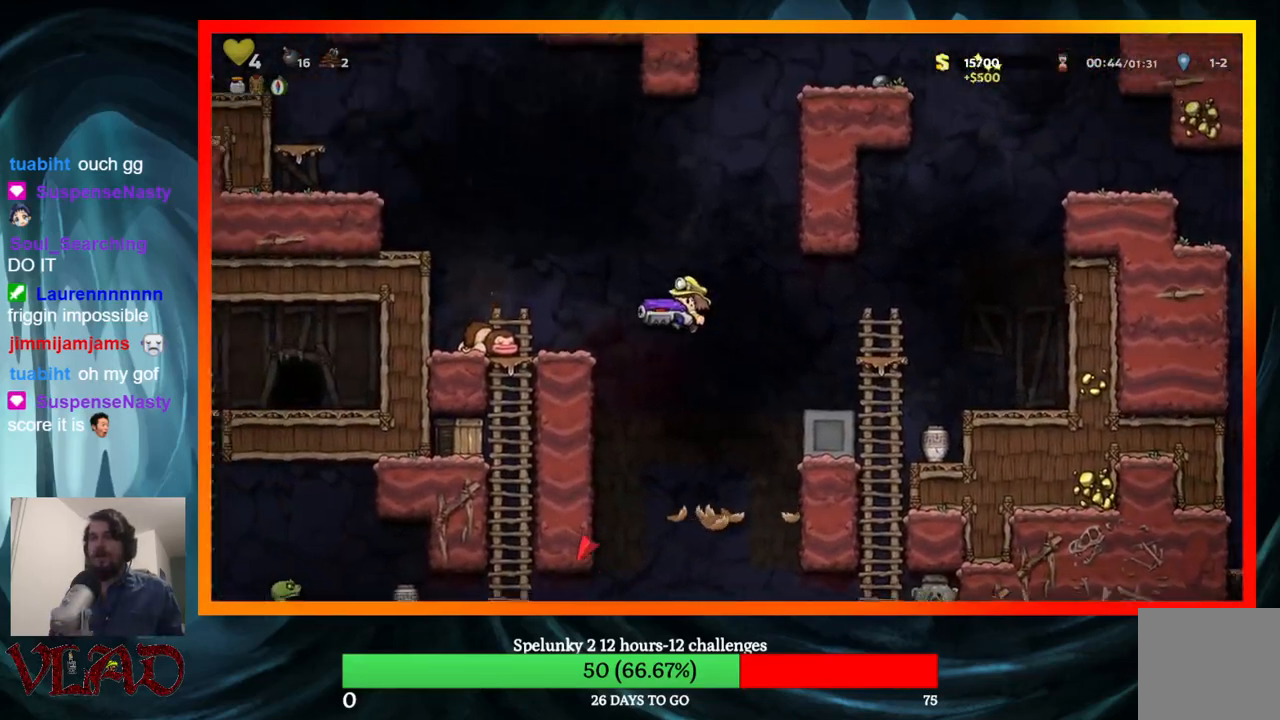
{"buttons": ["DPAD_DOWN"], "events": [[150, "A", "up"], [367, "DPAD_DOWN", "down"], [367, "DPAD_LEFT", "up"]]}
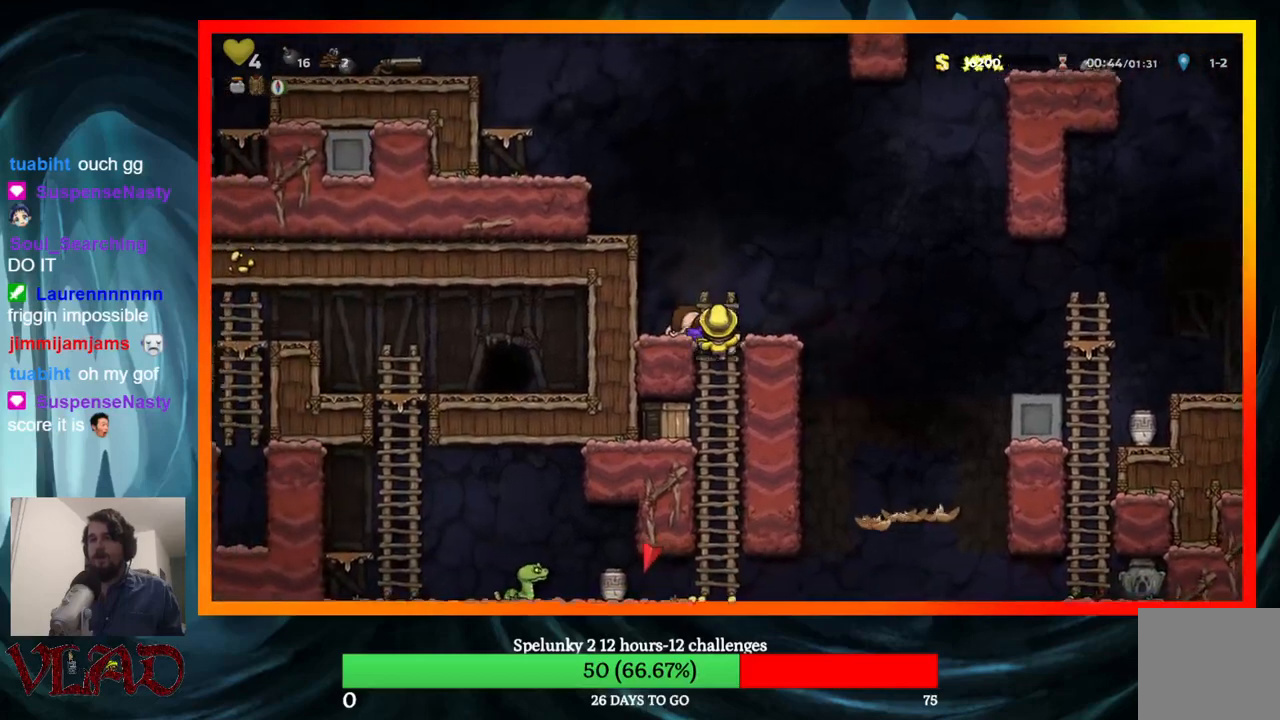
{"buttons": [], "events": [[167, "A", "down"], [283, "A", "up"], [283, "DPAD_DOWN", "up"]]}
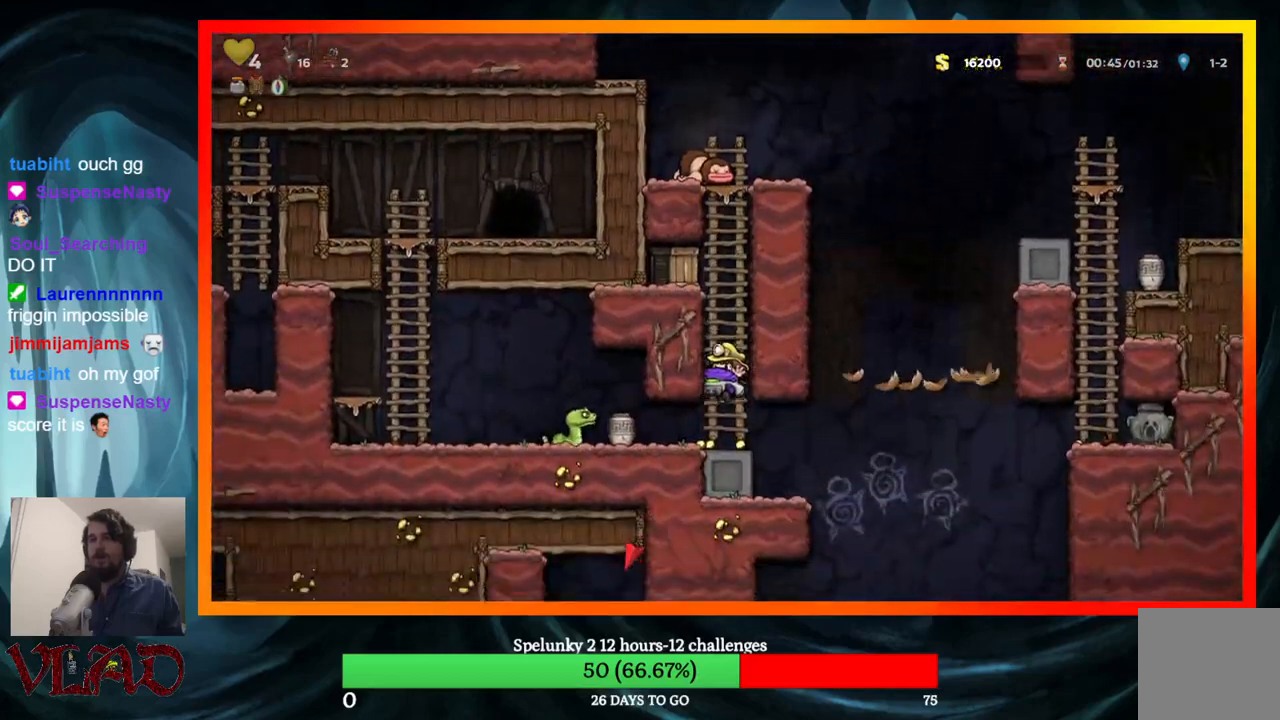
{"buttons": [], "events": [[233, "DPAD_RIGHT", "down"], [417, "DPAD_RIGHT", "up"], [433, "DPAD_LEFT", "down"], [500, "DPAD_LEFT", "up"]]}
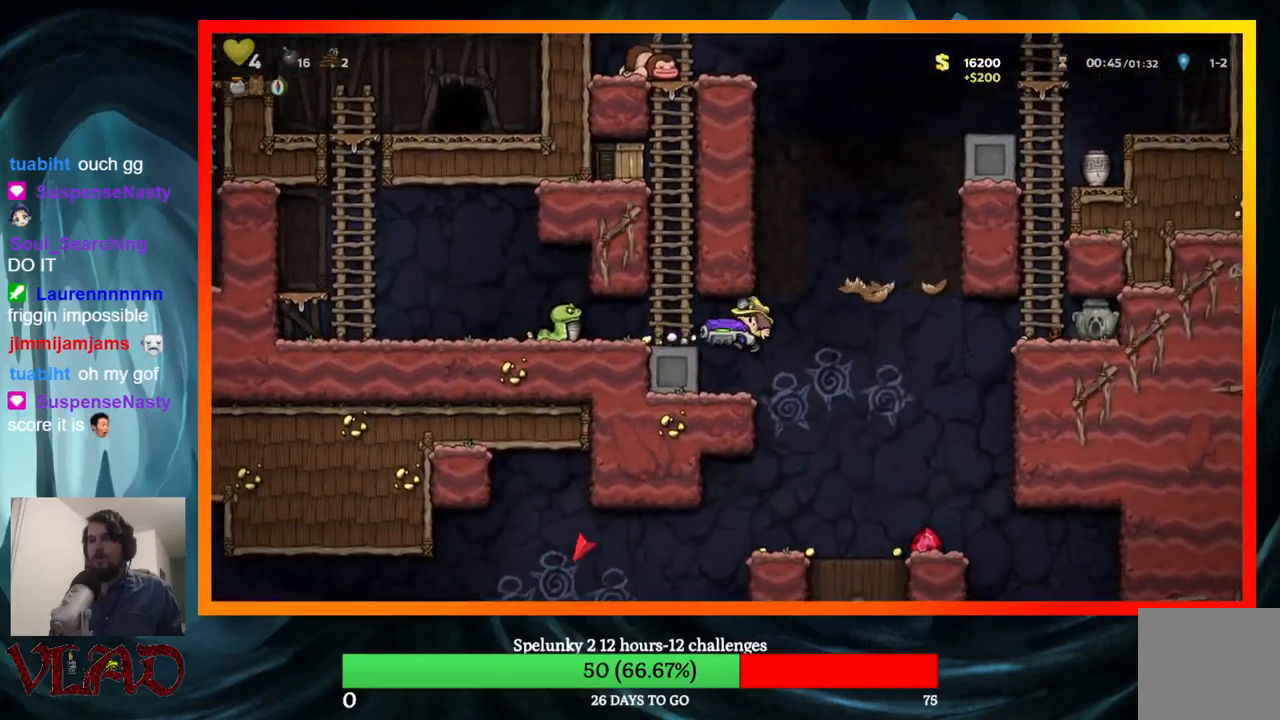
{"buttons": [], "events": [[233, "DPAD_RIGHT", "down"], [333, "A", "down"], [450, "A", "up"], [500, "DPAD_RIGHT", "up"]]}
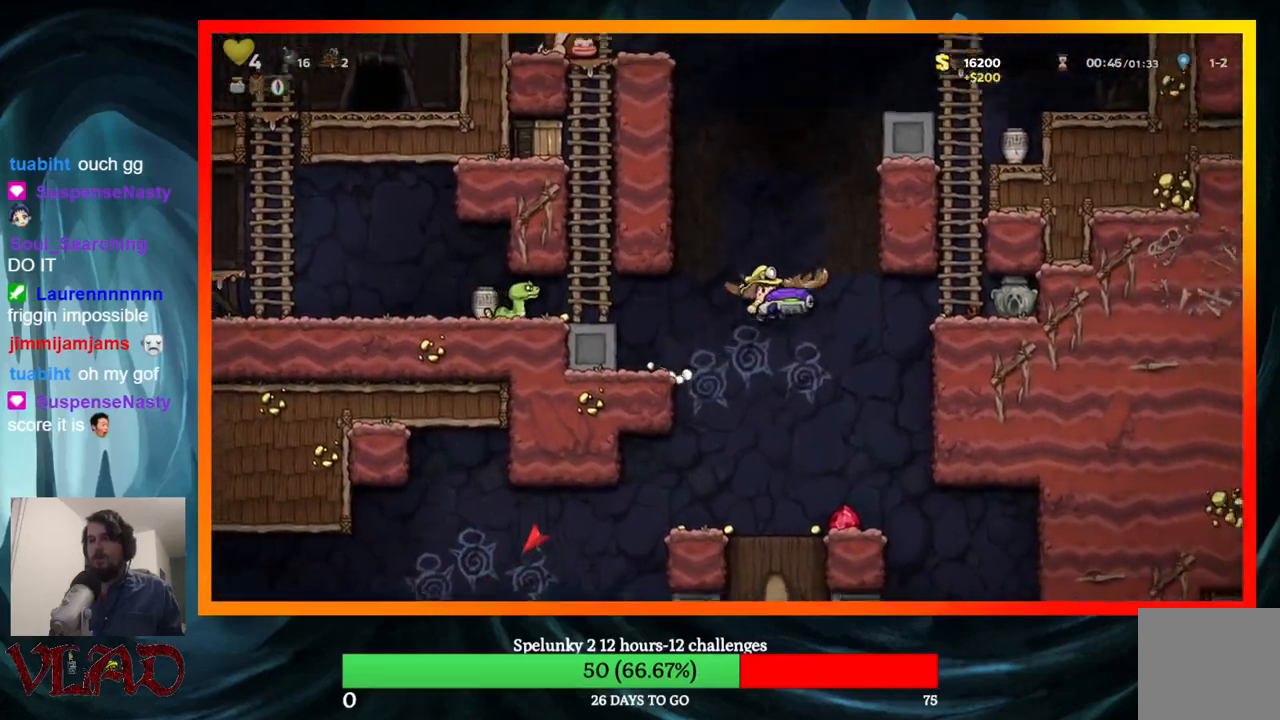
{"buttons": ["DPAD_RIGHT"], "events": [[50, "DPAD_LEFT", "down"], [67, "DPAD_LEFT", "up"], [383, "DPAD_RIGHT", "down"]]}
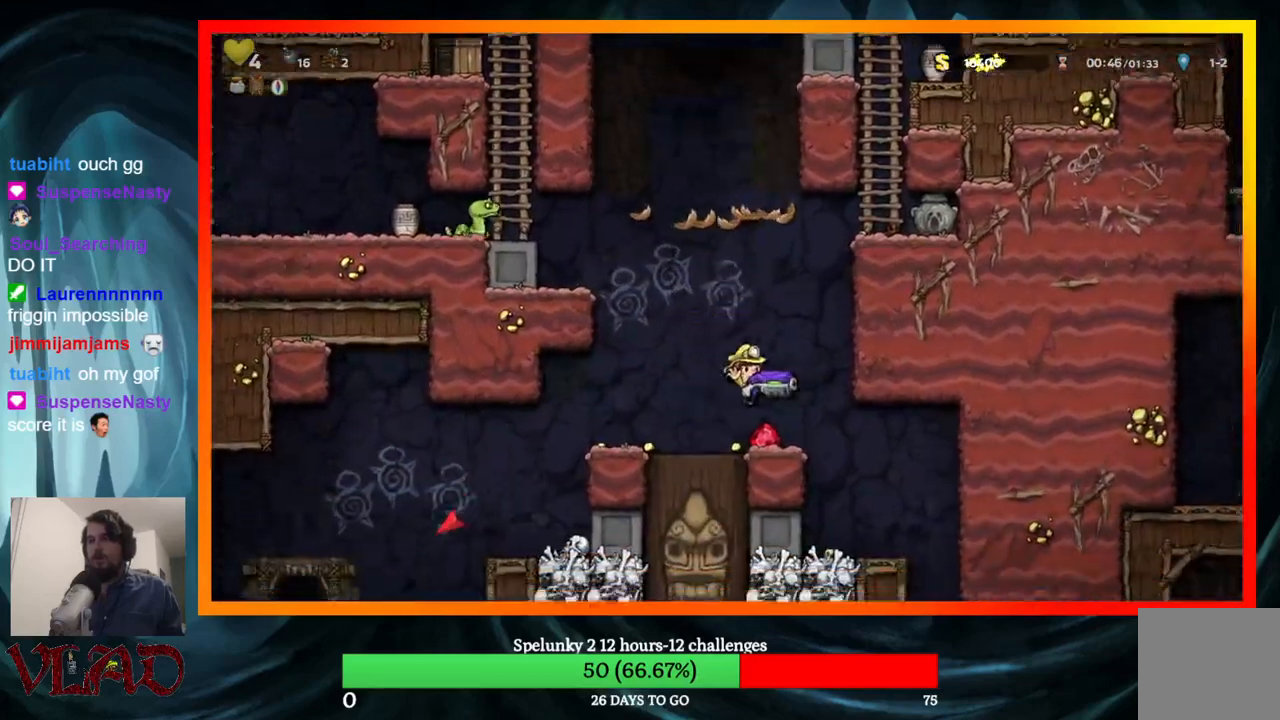
{"buttons": ["DPAD_LEFT"], "events": [[33, "DPAD_RIGHT", "up"], [67, "DPAD_LEFT", "down"], [183, "DPAD_LEFT", "up"], [350, "DPAD_LEFT", "down"]]}
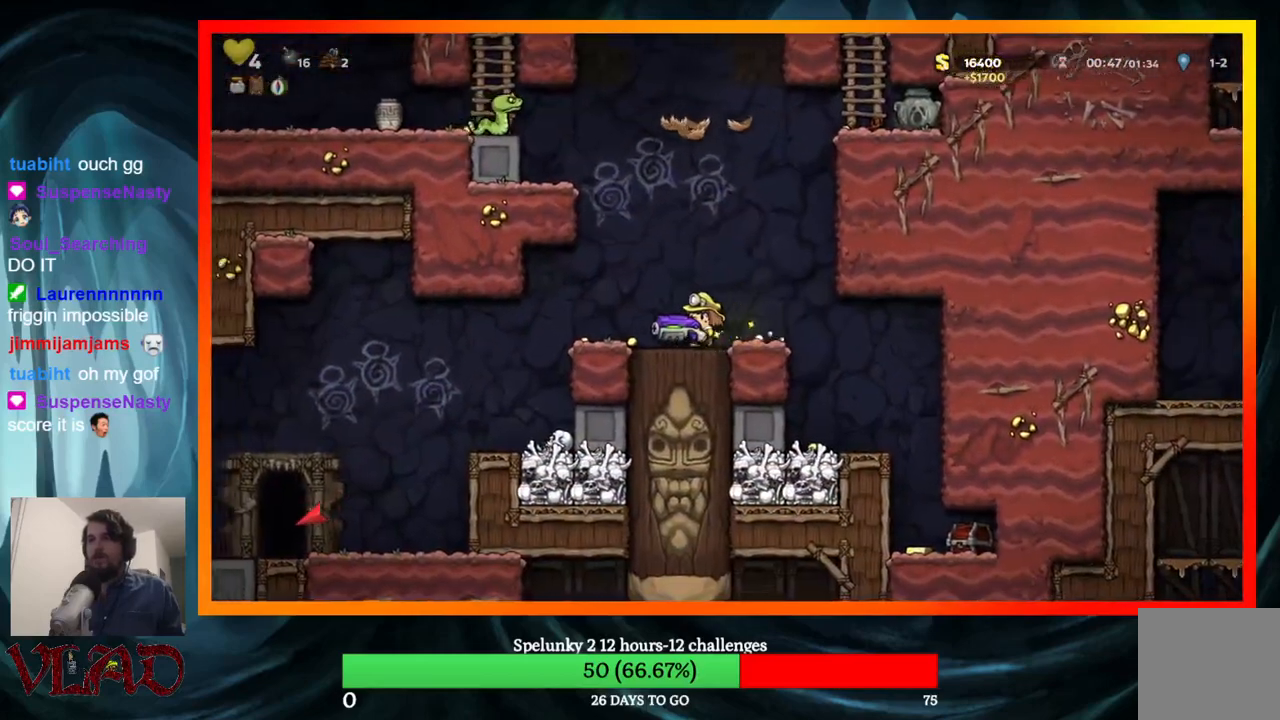
{"buttons": ["DPAD_LEFT"], "events": [[17, "DPAD_LEFT", "up"], [333, "DPAD_LEFT", "down"]]}
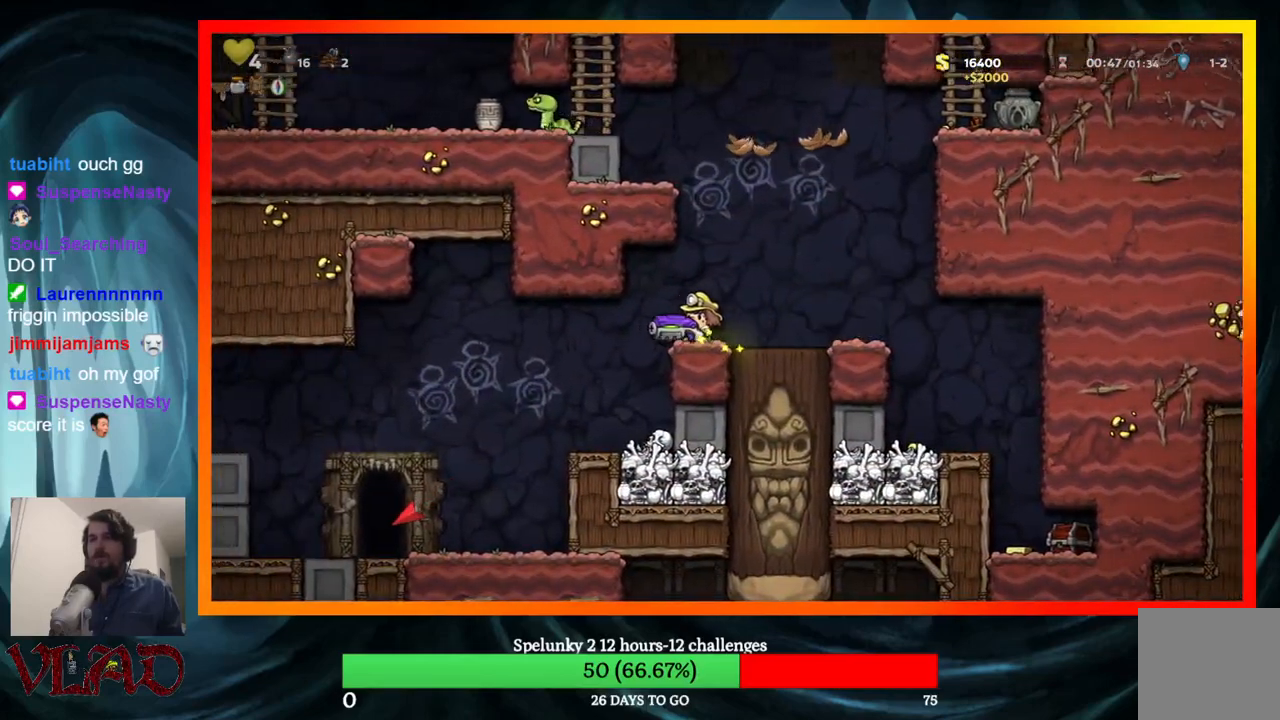
{"buttons": ["DPAD_LEFT"], "events": [[50, "DPAD_LEFT", "up"], [467, "DPAD_LEFT", "down"]]}
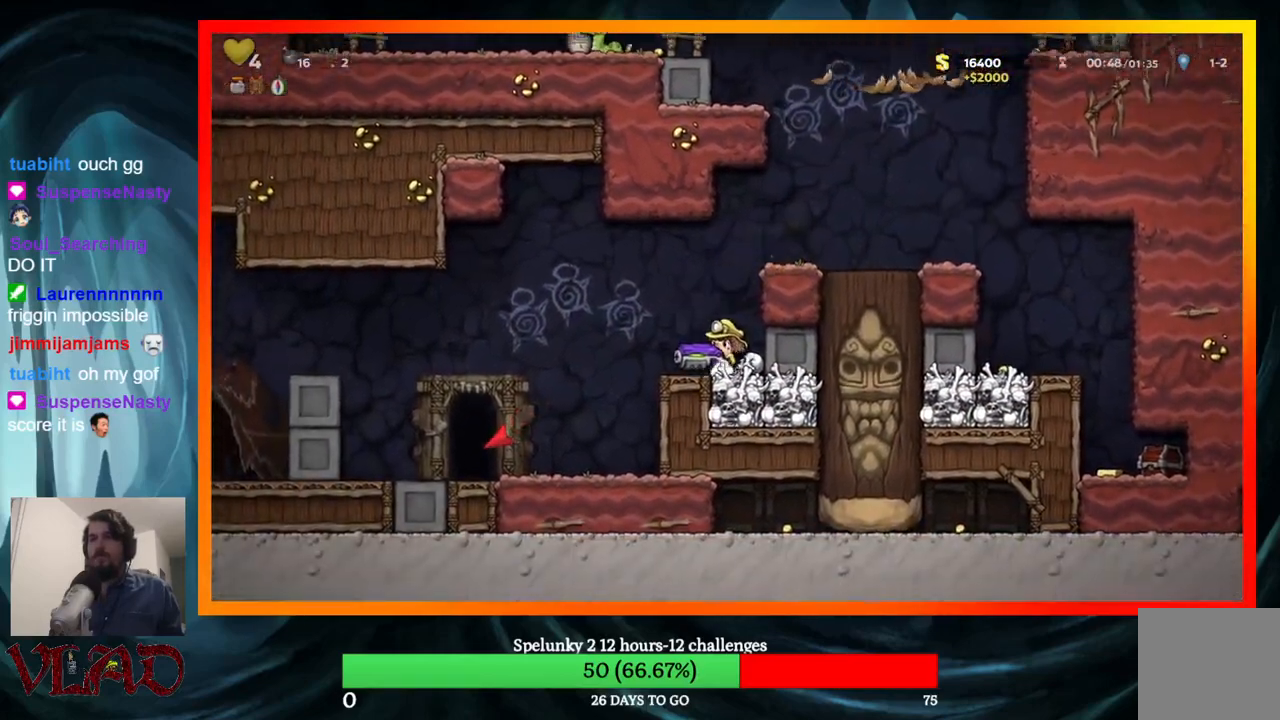
{"buttons": [], "events": [[233, "DPAD_LEFT", "up"]]}
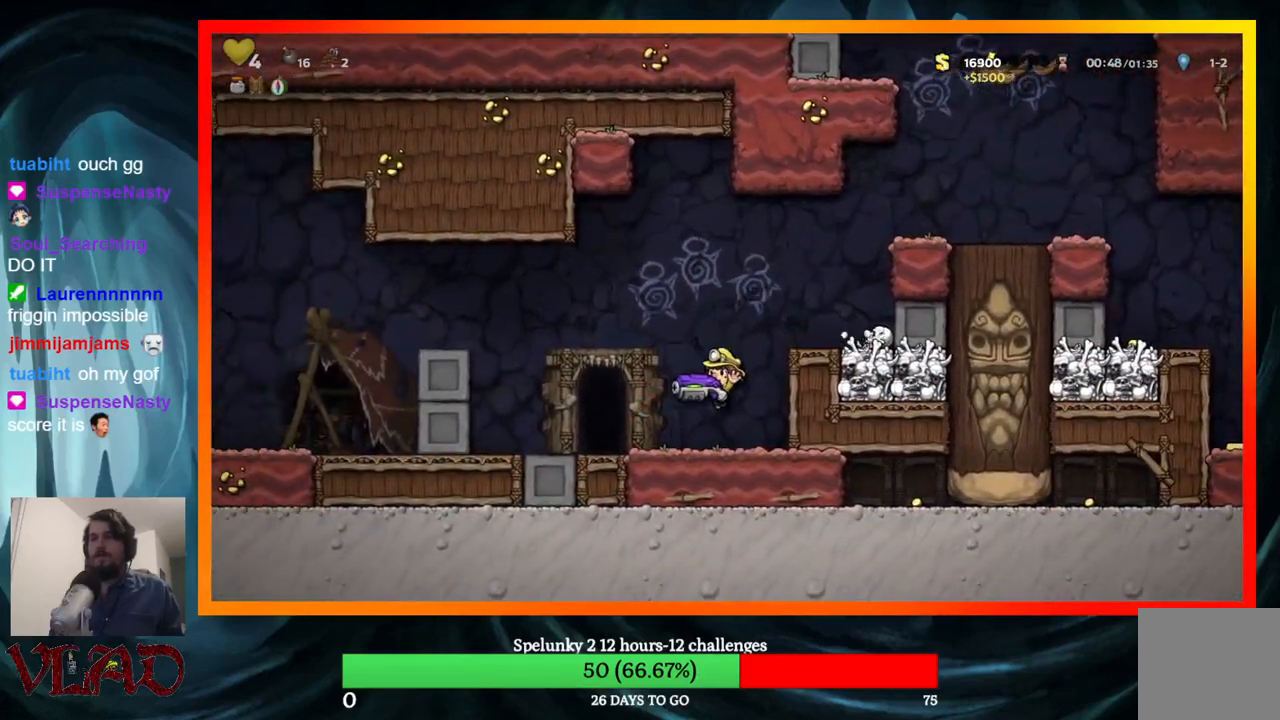
{"buttons": [], "events": [[233, "X", "down"], [383, "X", "up"]]}
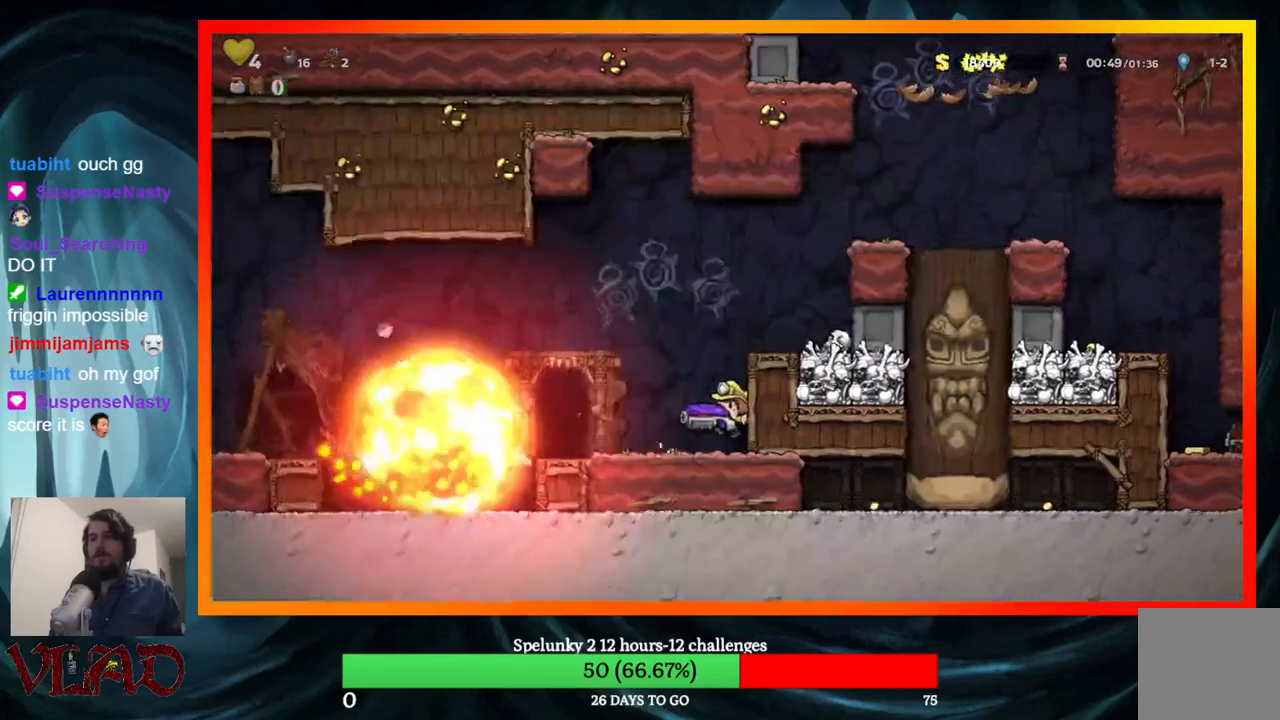
{"buttons": ["DPAD_LEFT"], "events": [[267, "DPAD_LEFT", "down"]]}
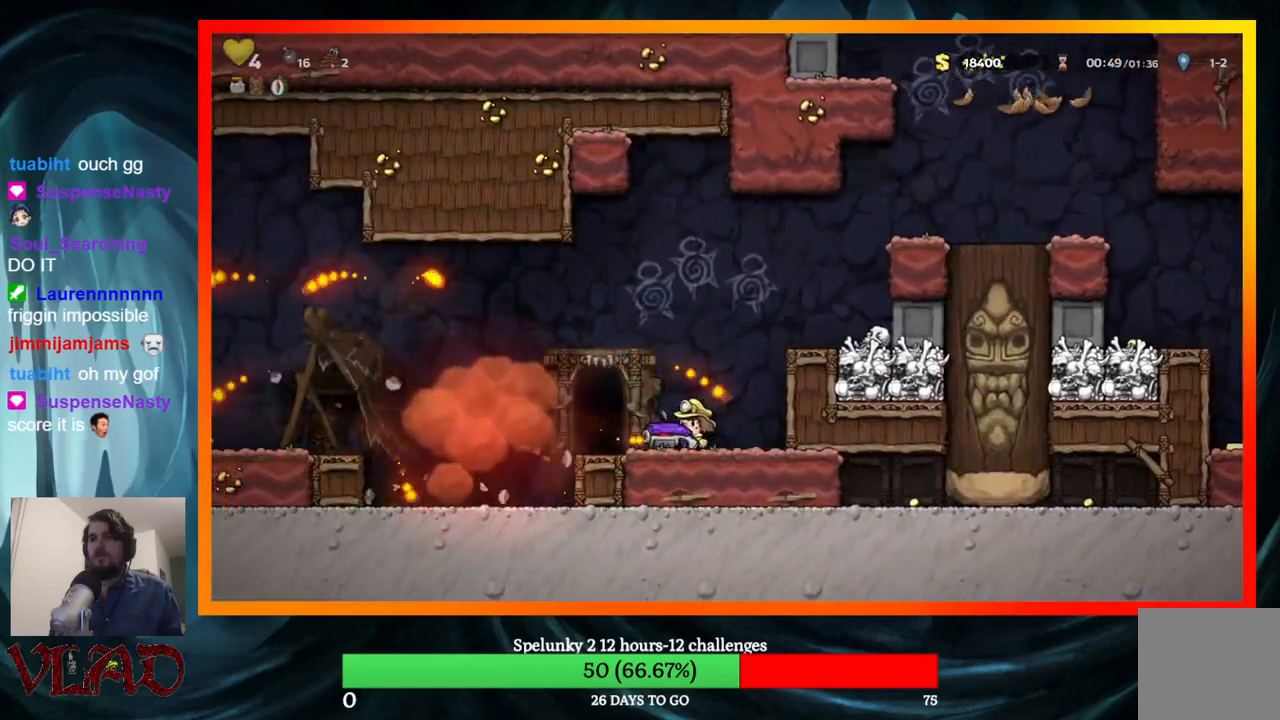
{"buttons": ["DPAD_LEFT"], "events": [[183, "A", "down"], [433, "A", "up"]]}
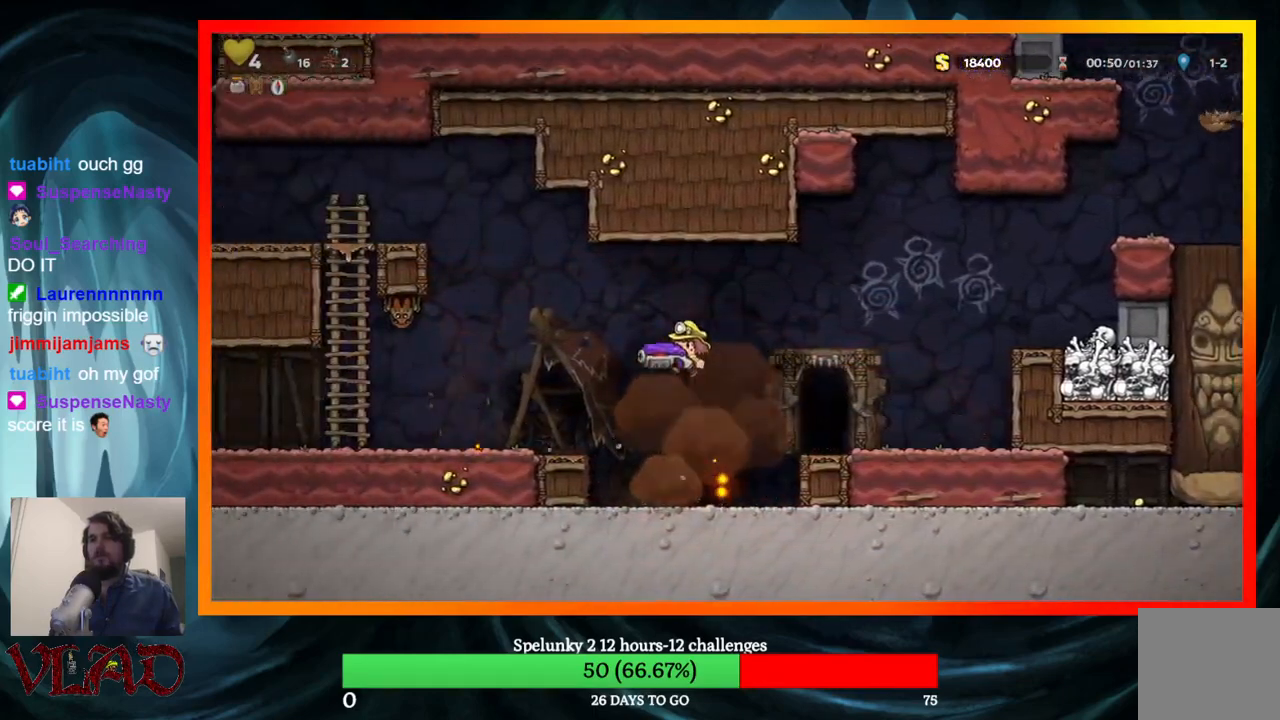
{"buttons": [], "events": [[183, "DPAD_LEFT", "up"]]}
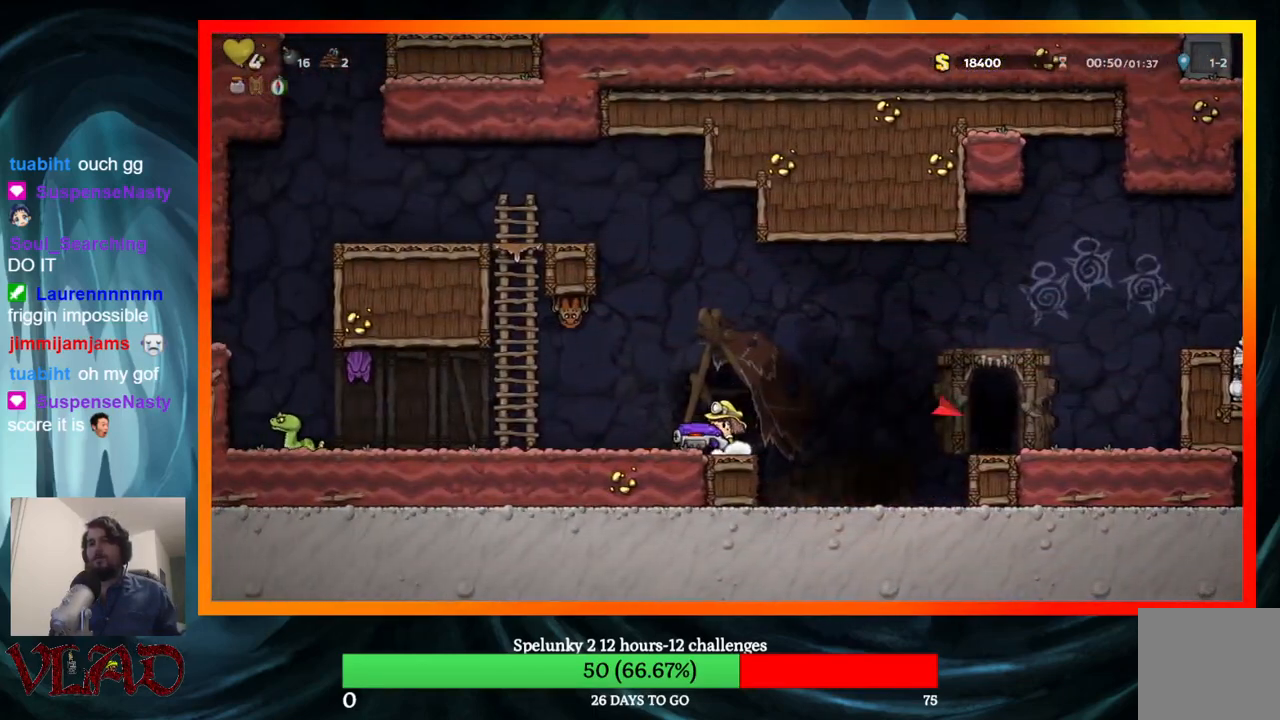
{"buttons": [], "events": []}
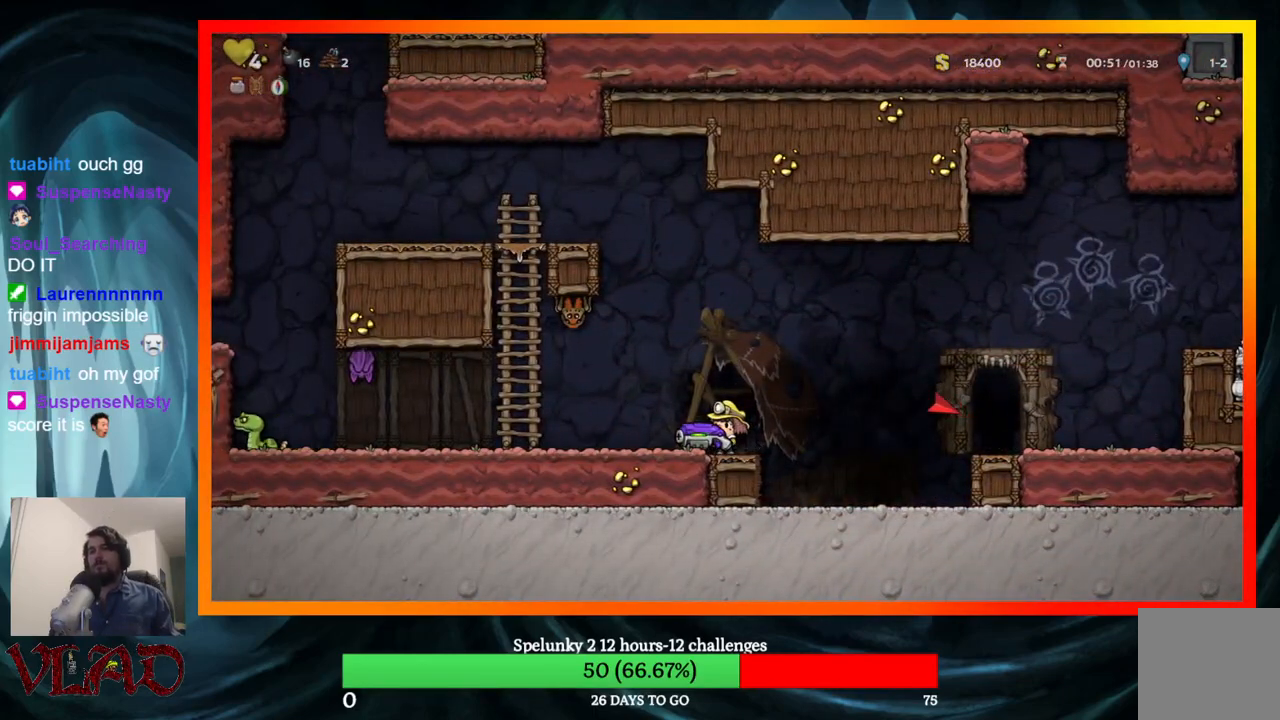
{"buttons": [], "events": []}
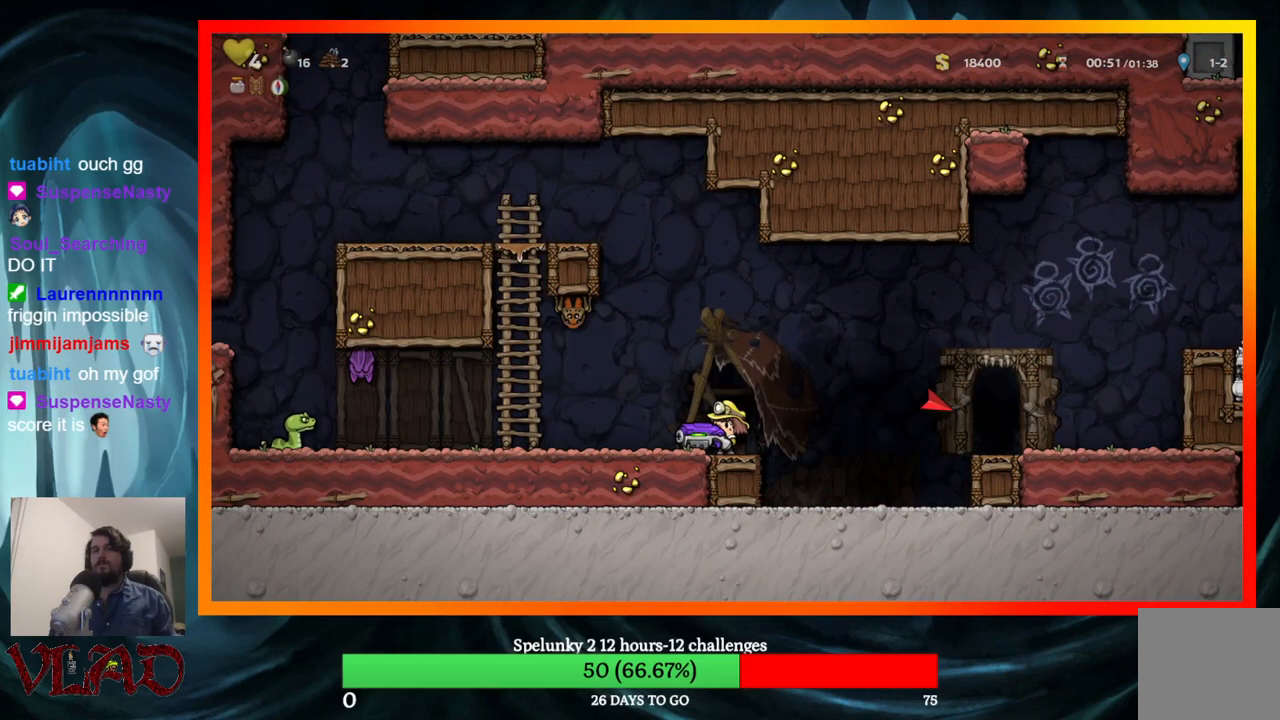
{"buttons": [], "events": [[200, "X", "down"], [400, "X", "up"]]}
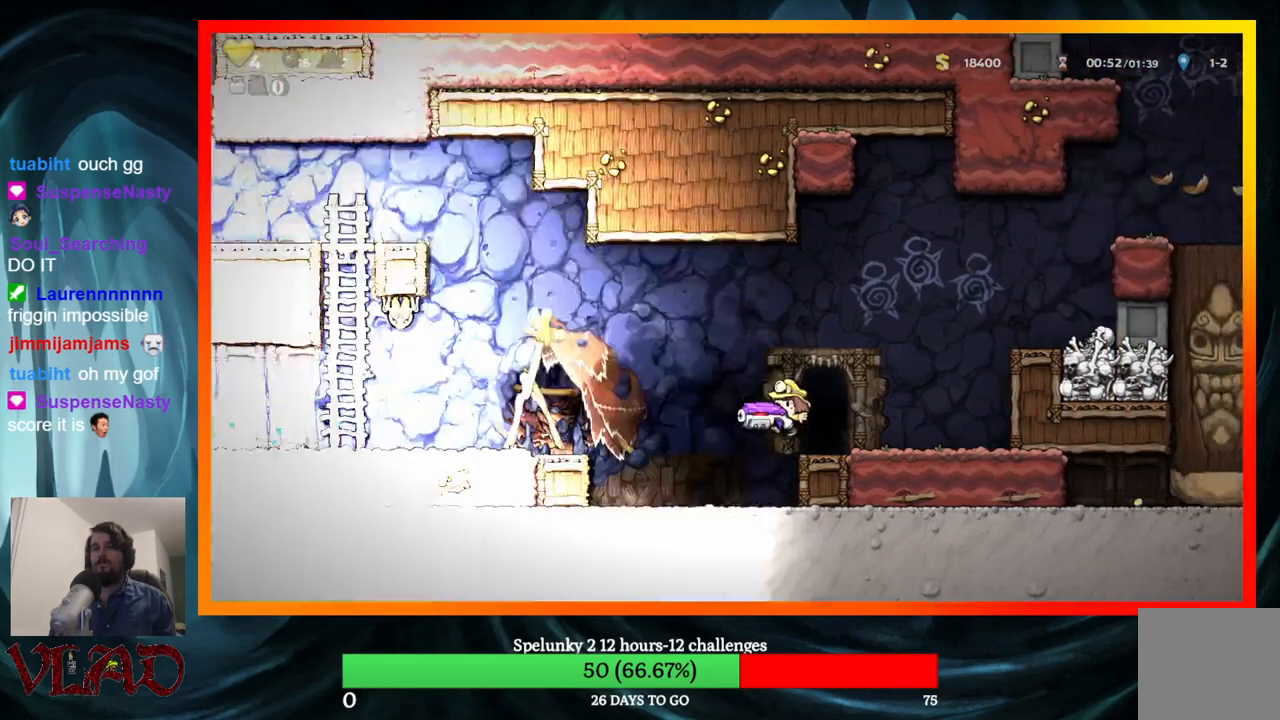
{"buttons": ["DPAD_LEFT"], "events": [[450, "DPAD_LEFT", "down"]]}
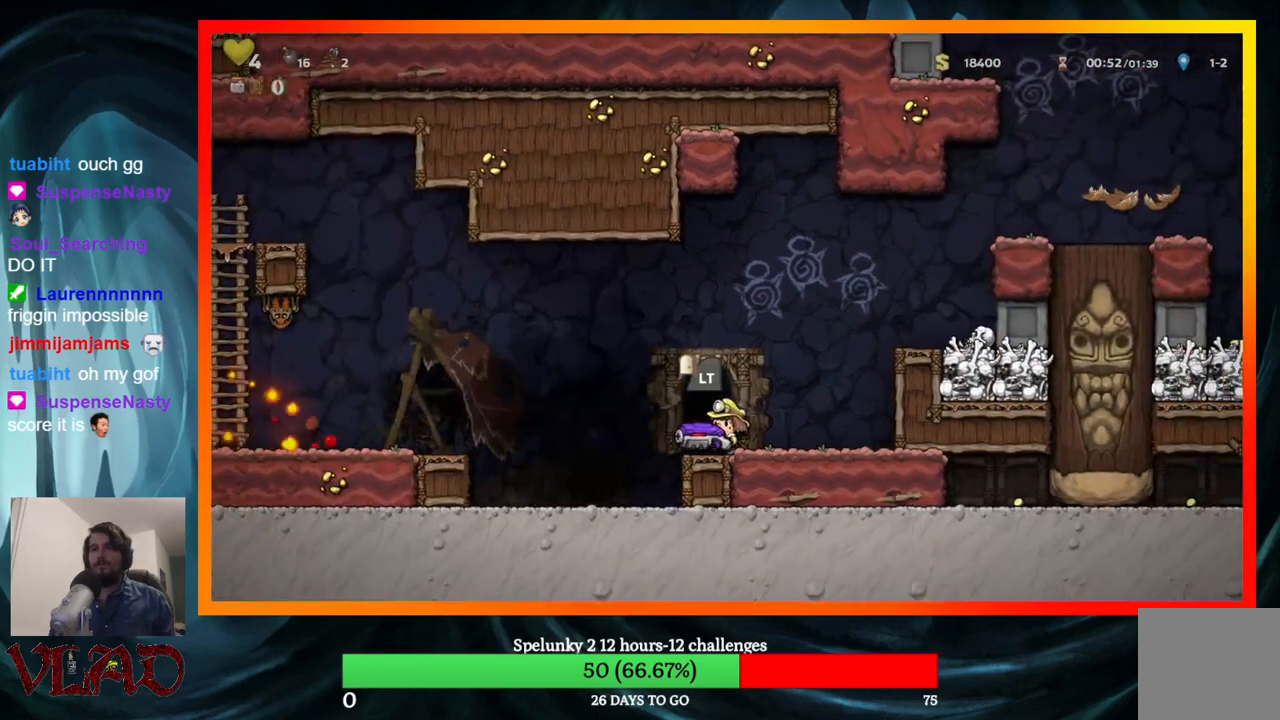
{"buttons": ["DPAD_LEFT"], "events": [[33, "A", "down"], [117, "A", "up"]]}
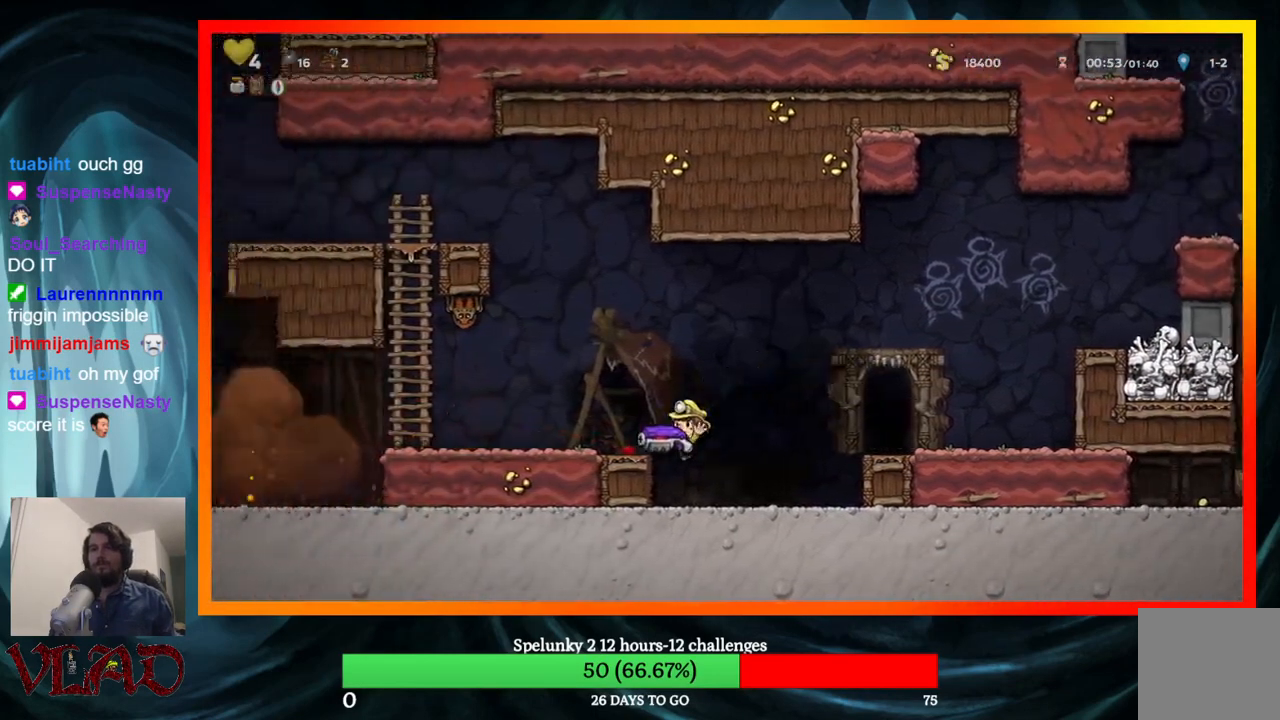
{"buttons": ["DPAD_LEFT"], "events": [[33, "DPAD_LEFT", "up"], [117, "A", "down"], [167, "DPAD_LEFT", "down"], [250, "A", "up"]]}
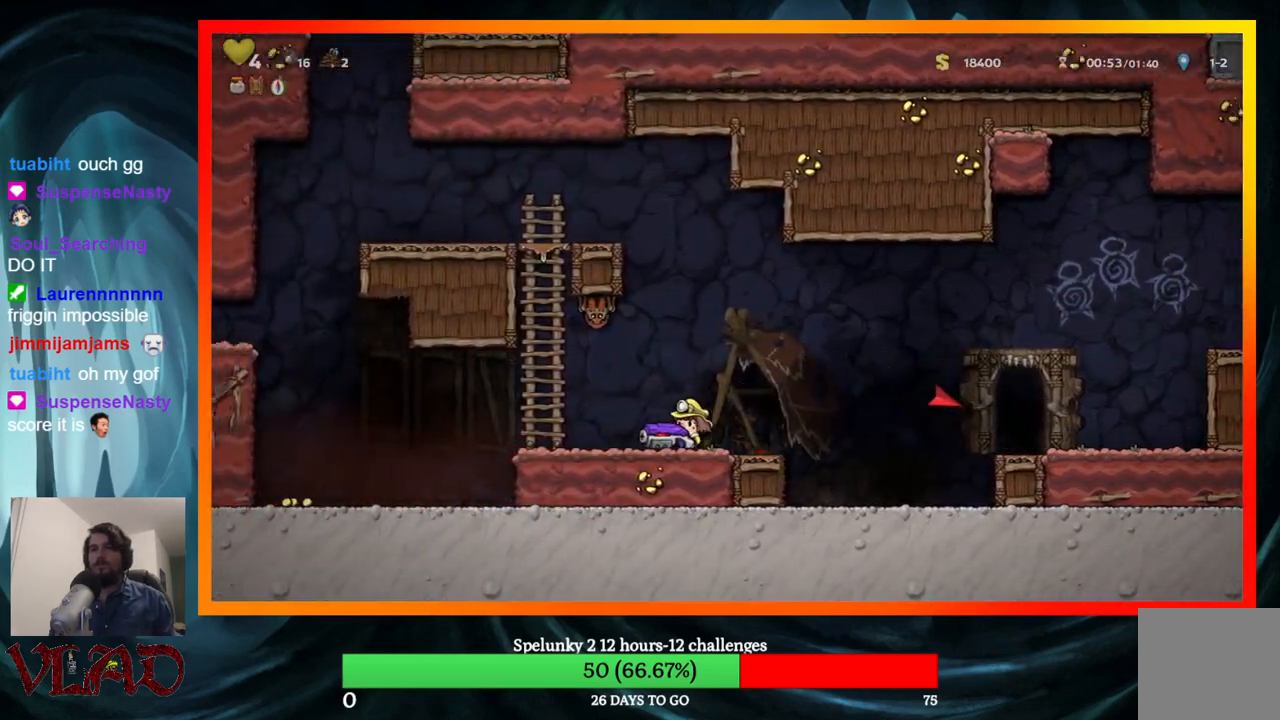
{"buttons": [], "events": [[233, "DPAD_LEFT", "up"]]}
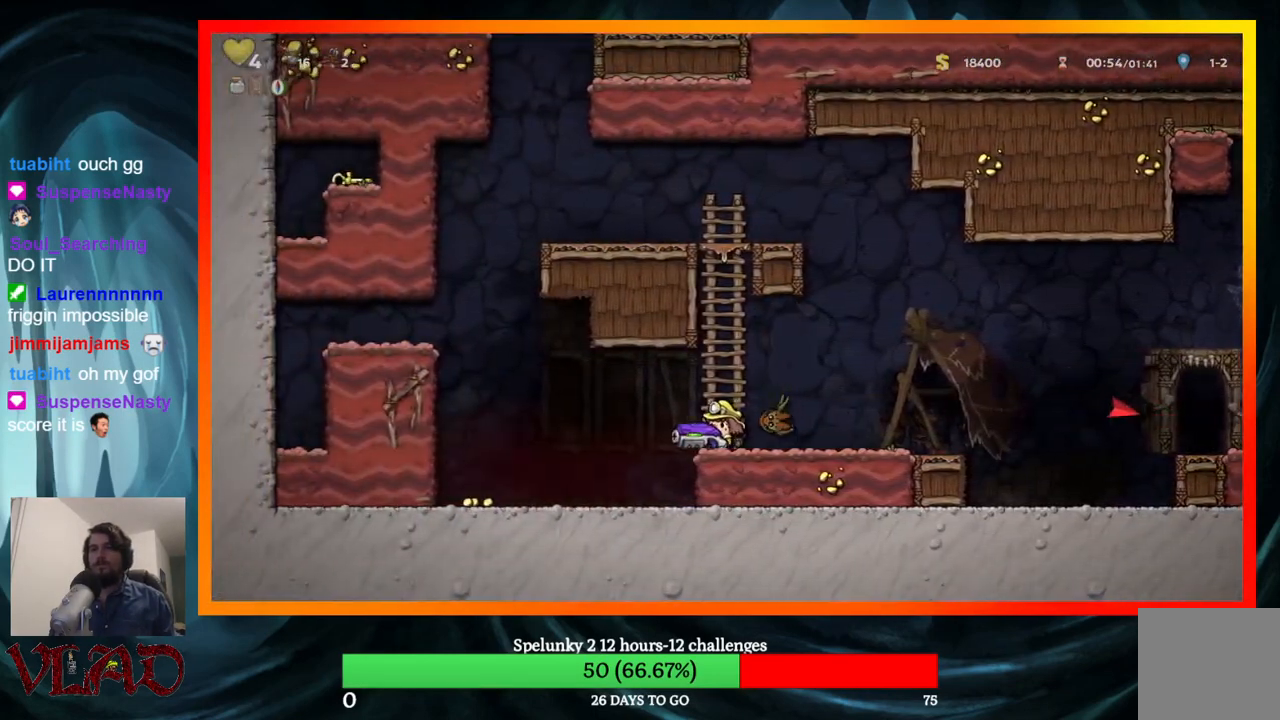
{"buttons": [], "events": [[17, "A", "down"], [117, "DPAD_RIGHT", "down"], [133, "A", "up"], [233, "DPAD_RIGHT", "up"]]}
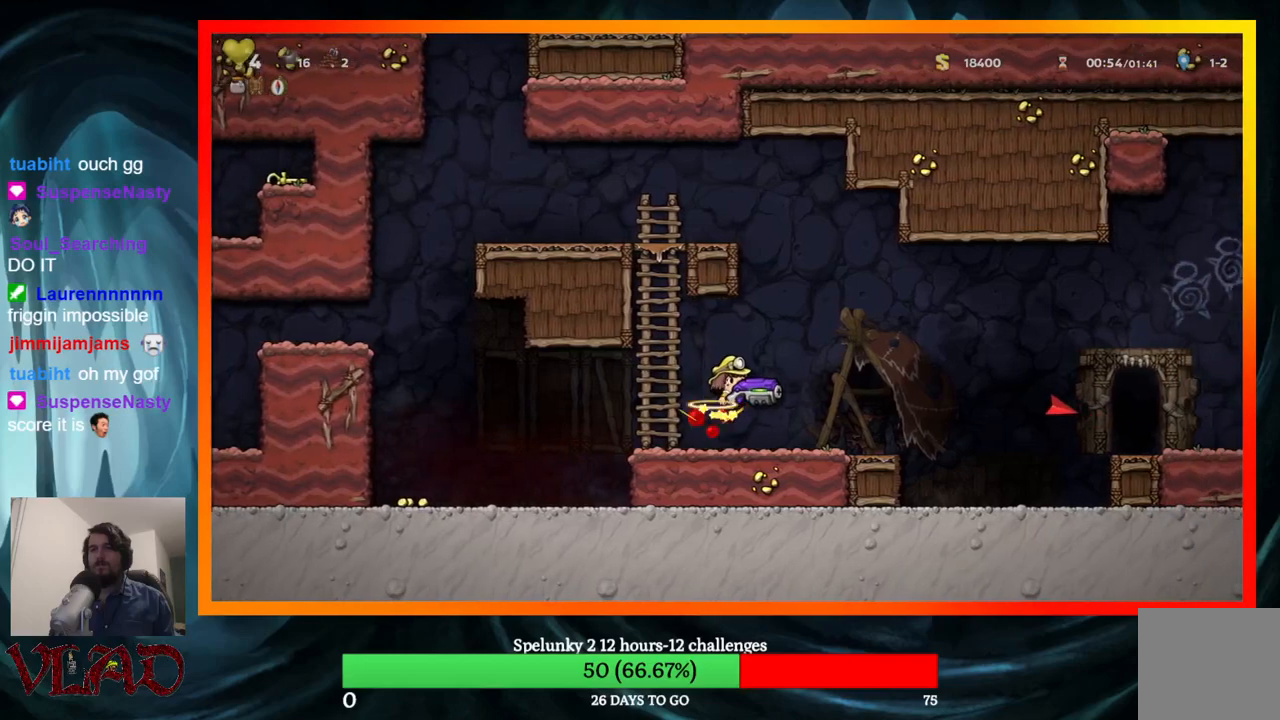
{"buttons": ["DPAD_LEFT"], "events": [[350, "DPAD_LEFT", "down"]]}